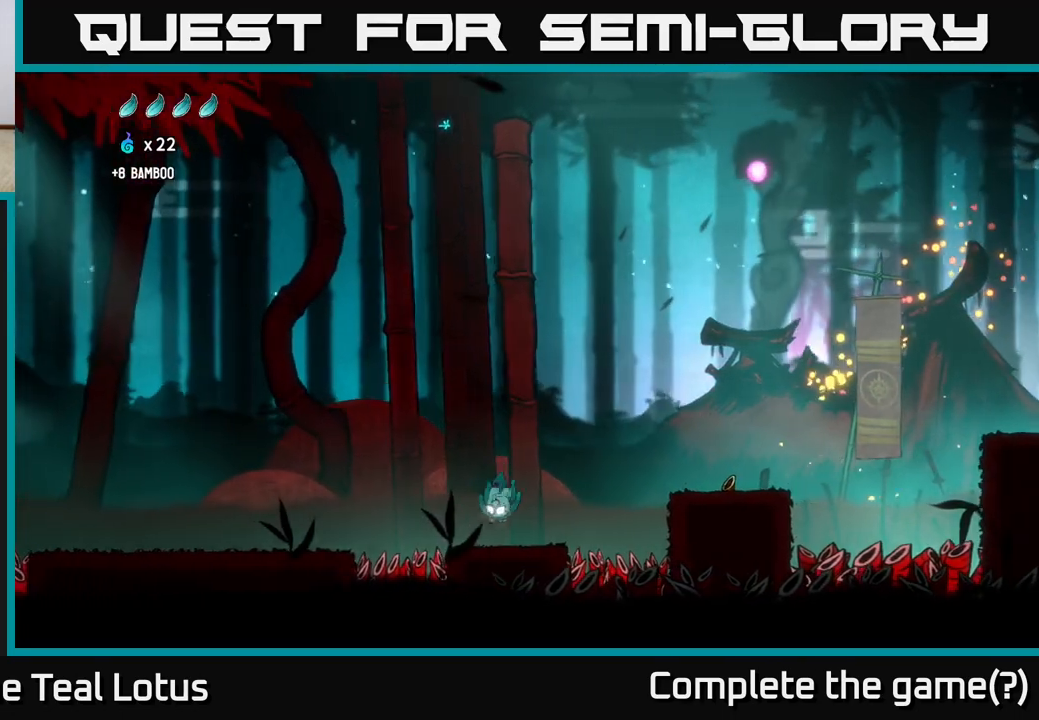
Gameplay with a controller (Xbox layout); each line is a JSON object with the inputs held at the frame after it. "events" lists button and stick changes between this image and that frame as [ms after this image, input, new state], when the widget could be followed in between.
{"buttons": [], "left_stick": "left", "right_stick": "center", "events": [[17, "left_stick", "left"], [133, "A", "down"], [483, "A", "up"]]}
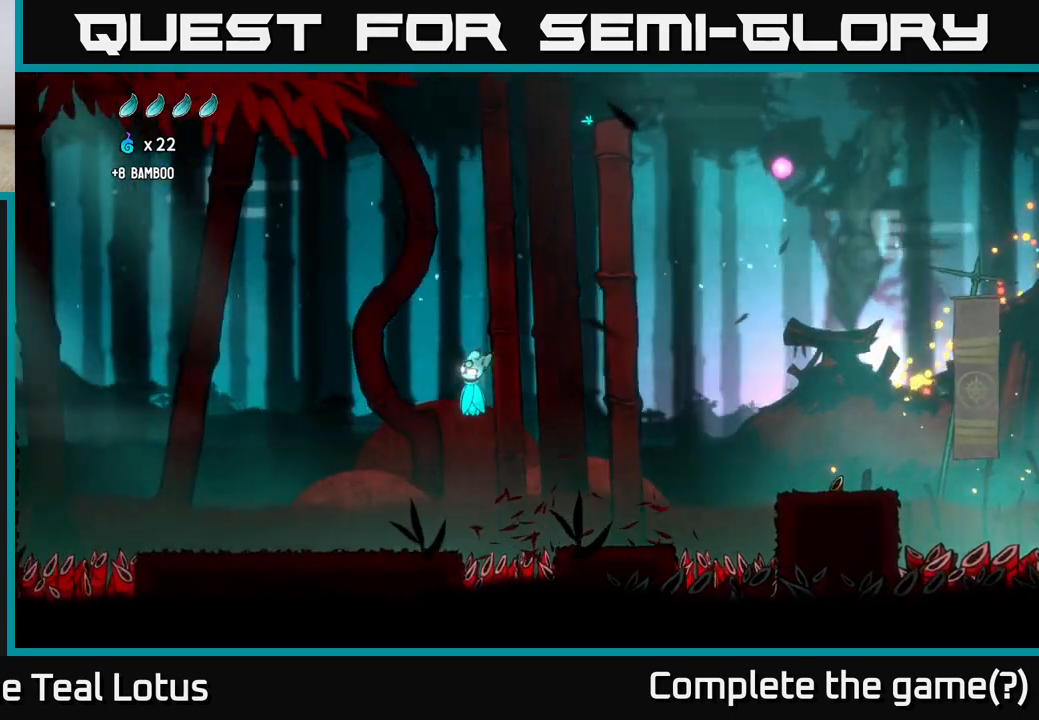
{"buttons": [], "left_stick": "left", "right_stick": "center", "events": []}
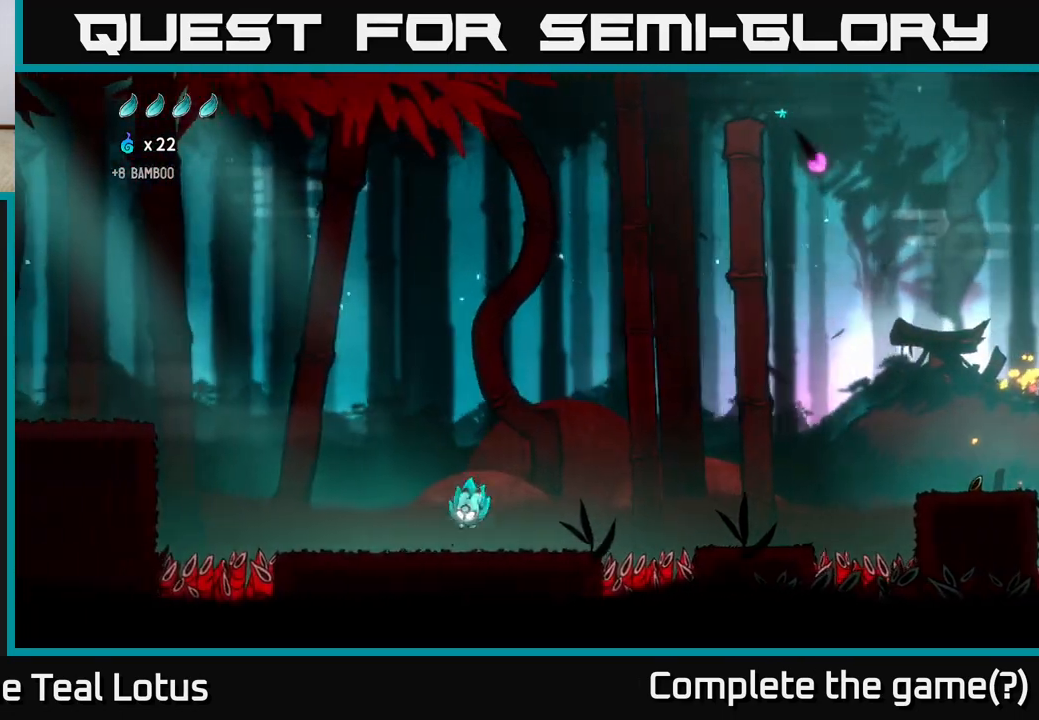
{"buttons": [], "left_stick": "left", "right_stick": "center", "events": []}
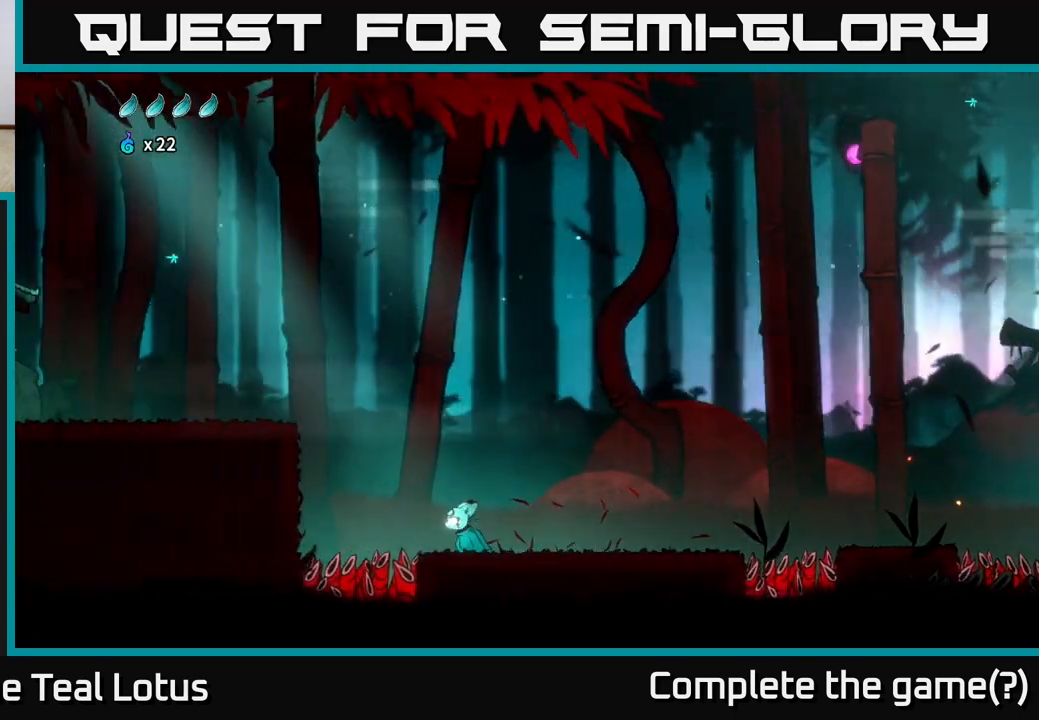
{"buttons": ["A"], "left_stick": "left", "right_stick": "center", "events": [[133, "A", "down"]]}
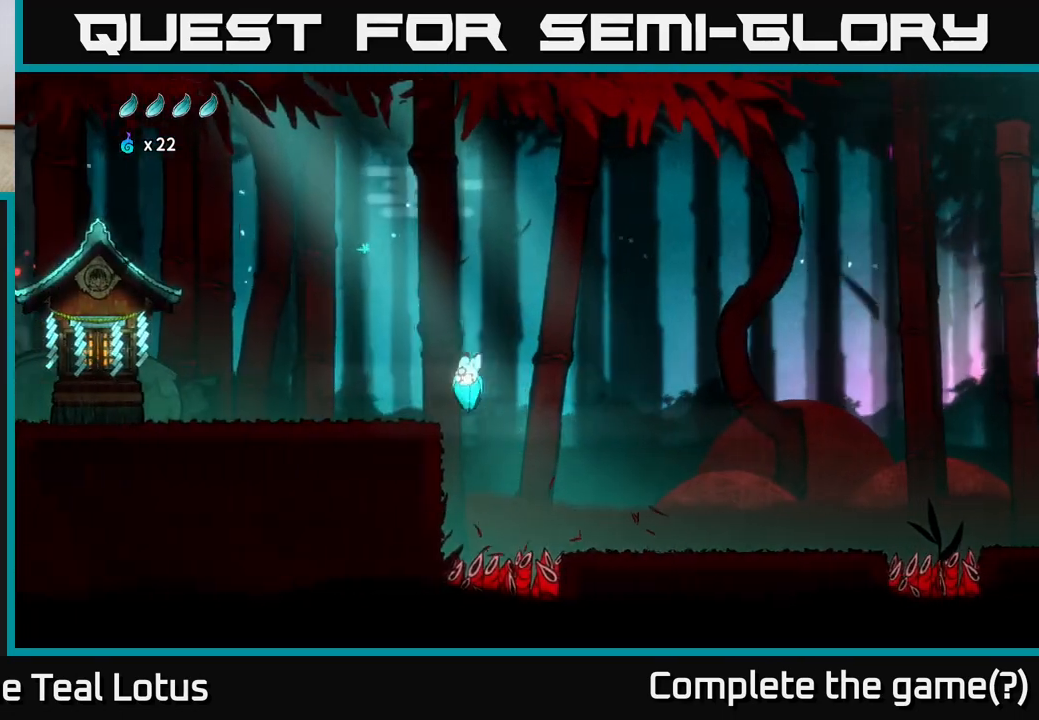
{"buttons": [], "left_stick": "left", "right_stick": "center", "events": [[233, "A", "up"]]}
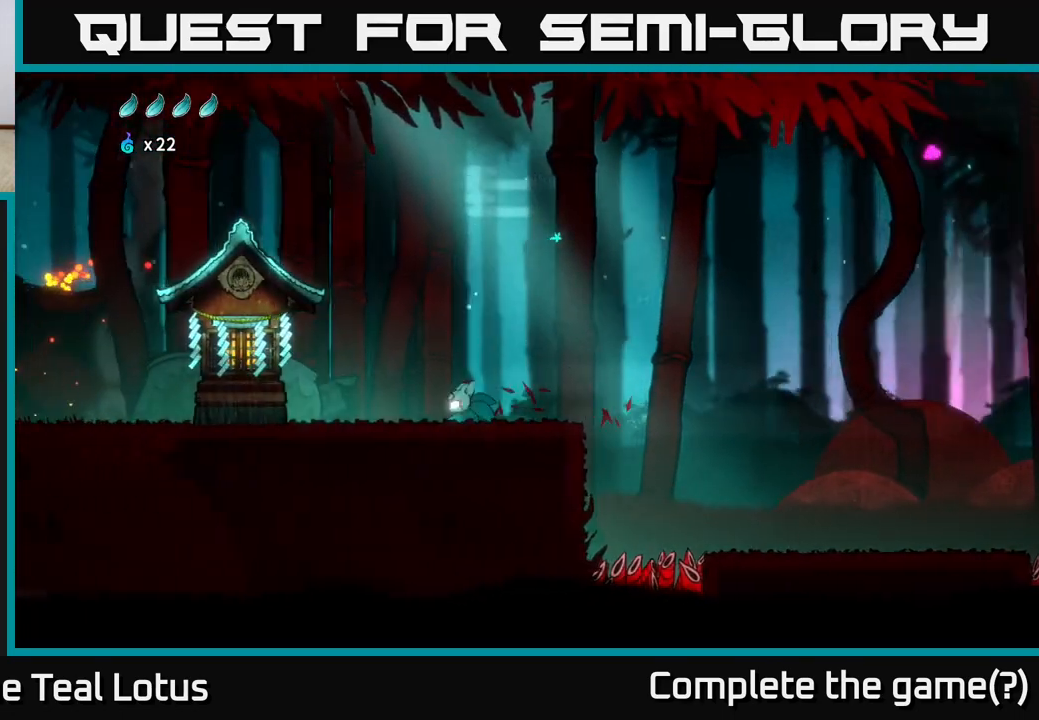
{"buttons": [], "left_stick": "left", "right_stick": "center", "events": [[167, "A", "down"], [350, "A", "up"]]}
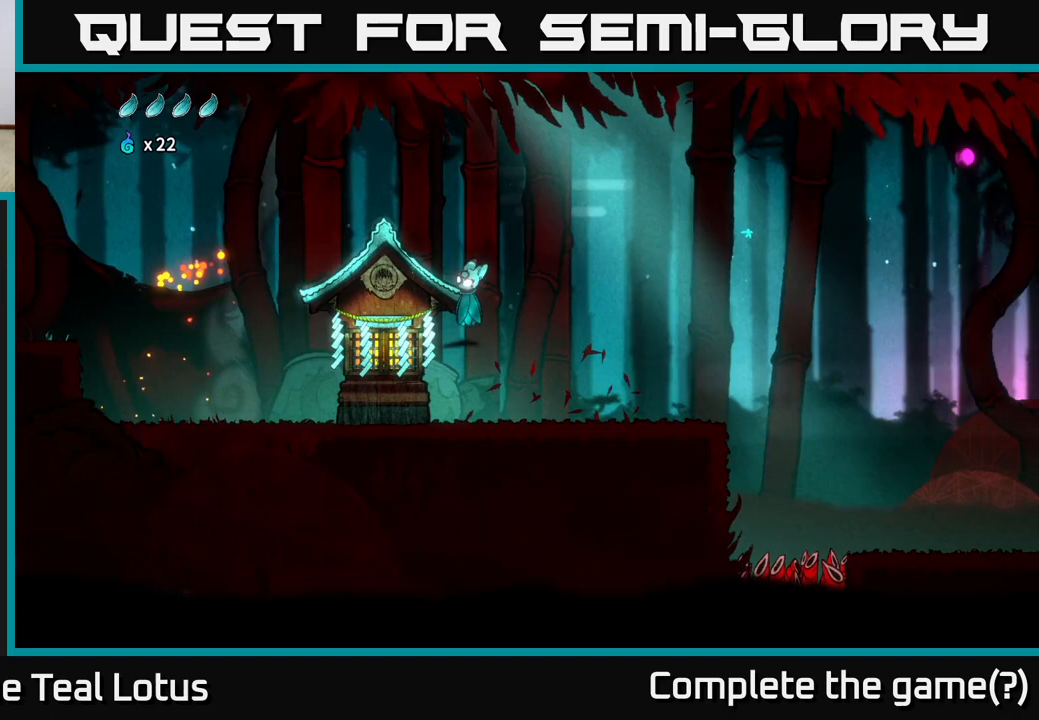
{"buttons": [], "left_stick": "left", "right_stick": "center", "events": []}
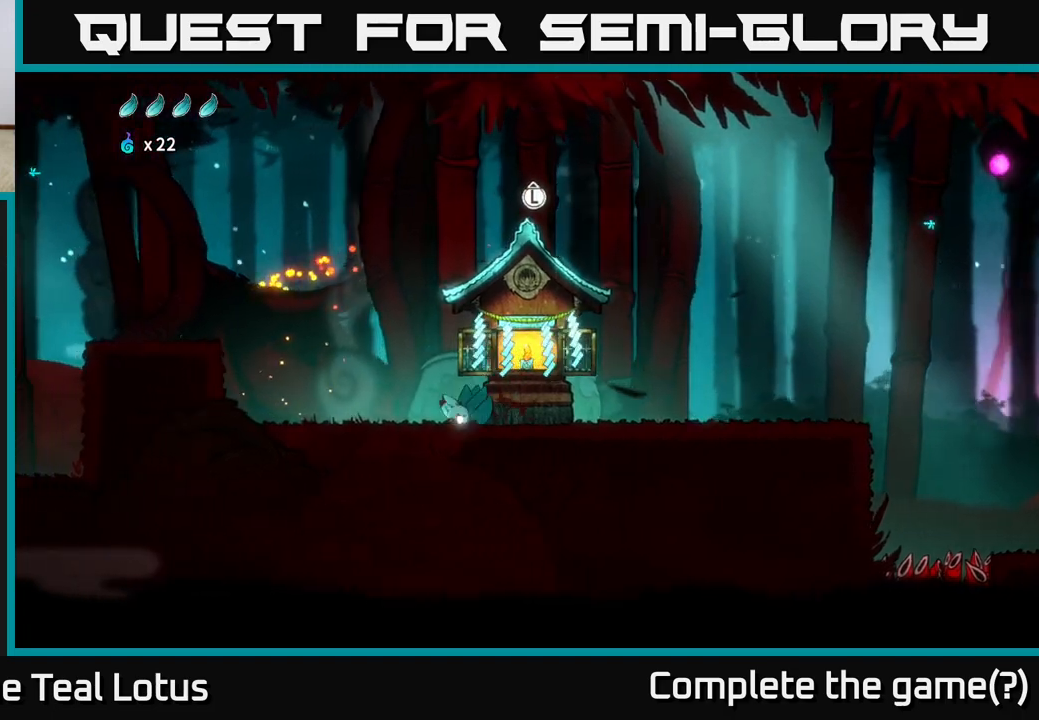
{"buttons": ["A"], "left_stick": "left", "right_stick": "center", "events": [[483, "A", "down"]]}
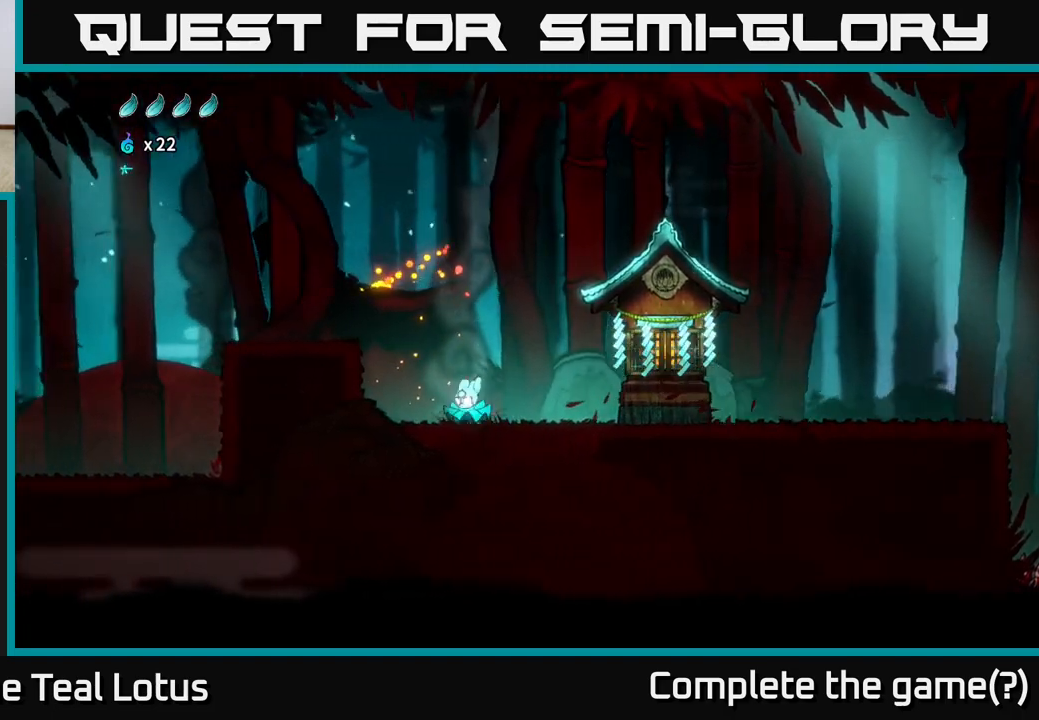
{"buttons": [], "left_stick": "left", "right_stick": "center", "events": [[450, "A", "up"]]}
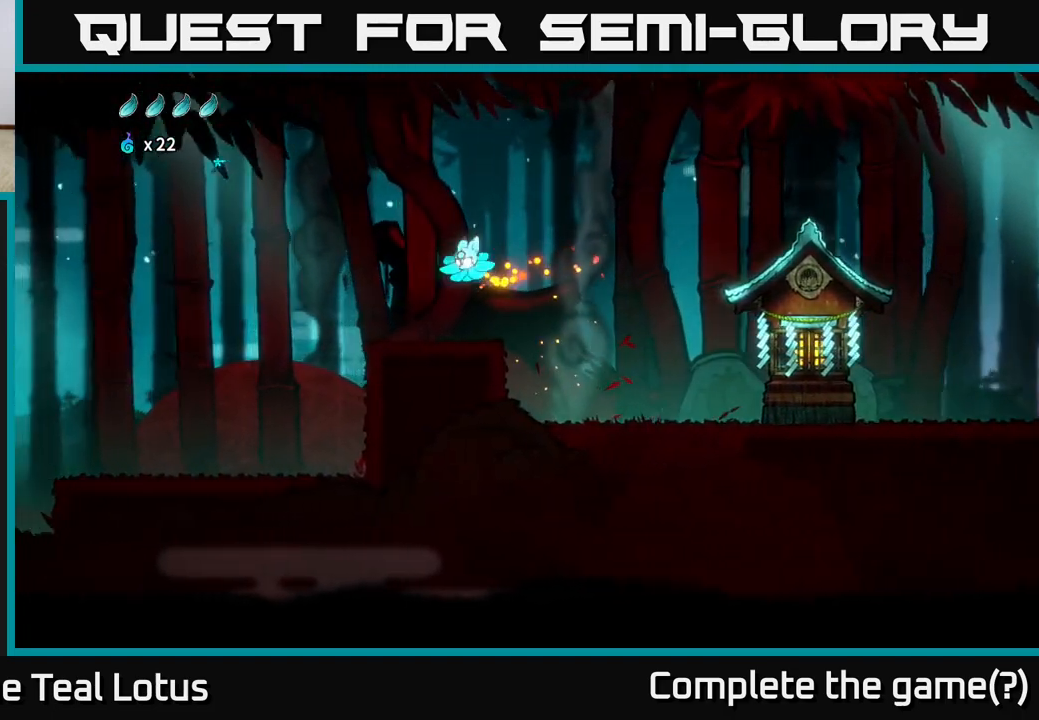
{"buttons": [], "left_stick": "left", "right_stick": "center", "events": [[300, "A", "down"], [467, "A", "up"]]}
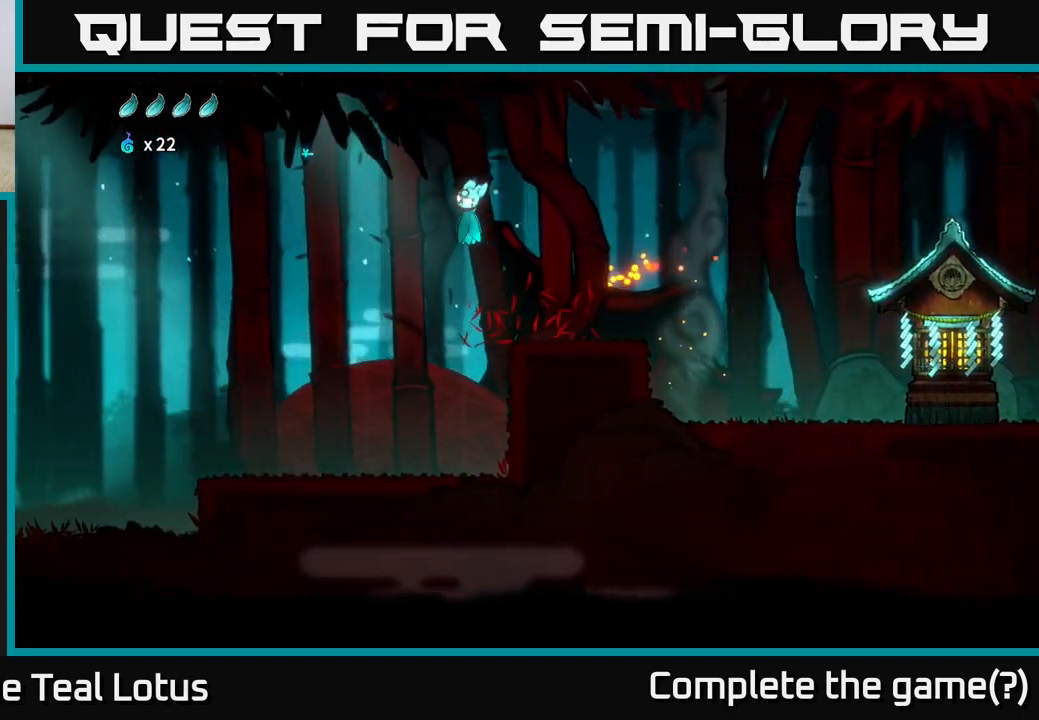
{"buttons": [], "left_stick": "left", "right_stick": "center", "events": []}
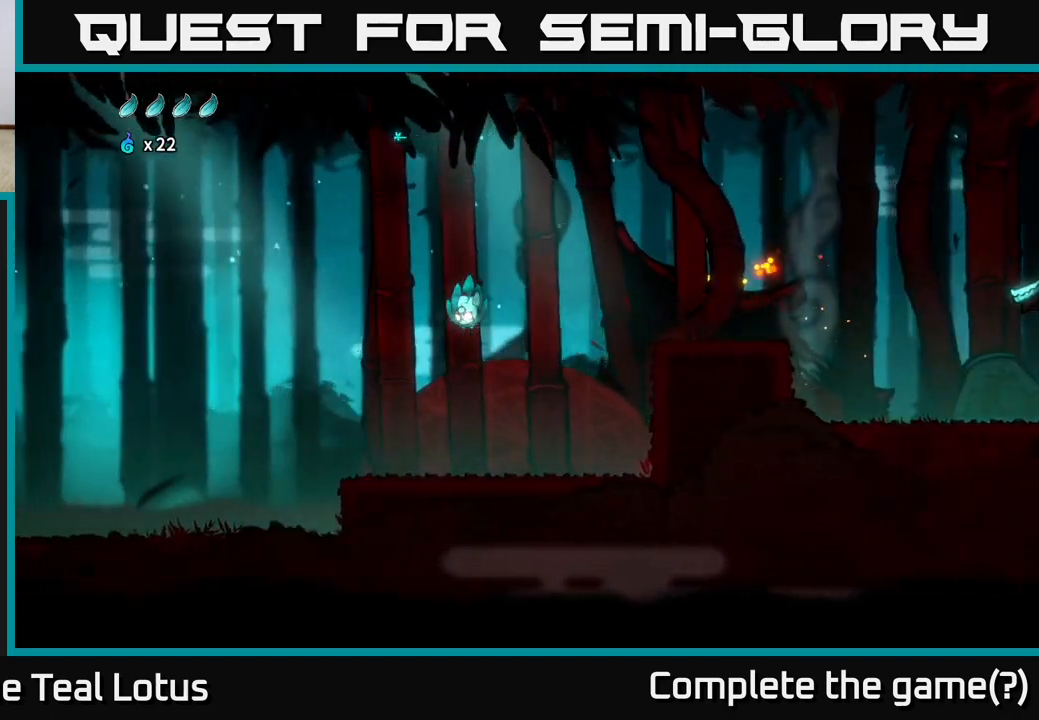
{"buttons": [], "left_stick": "left", "right_stick": "center", "events": []}
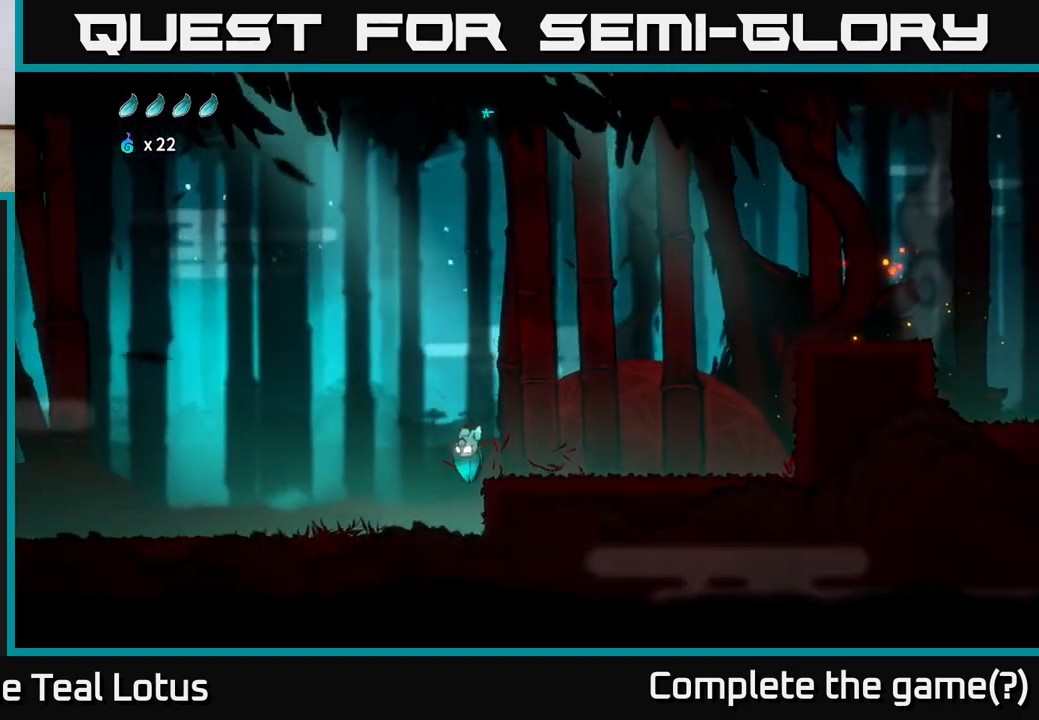
{"buttons": [], "left_stick": "left", "right_stick": "center", "events": []}
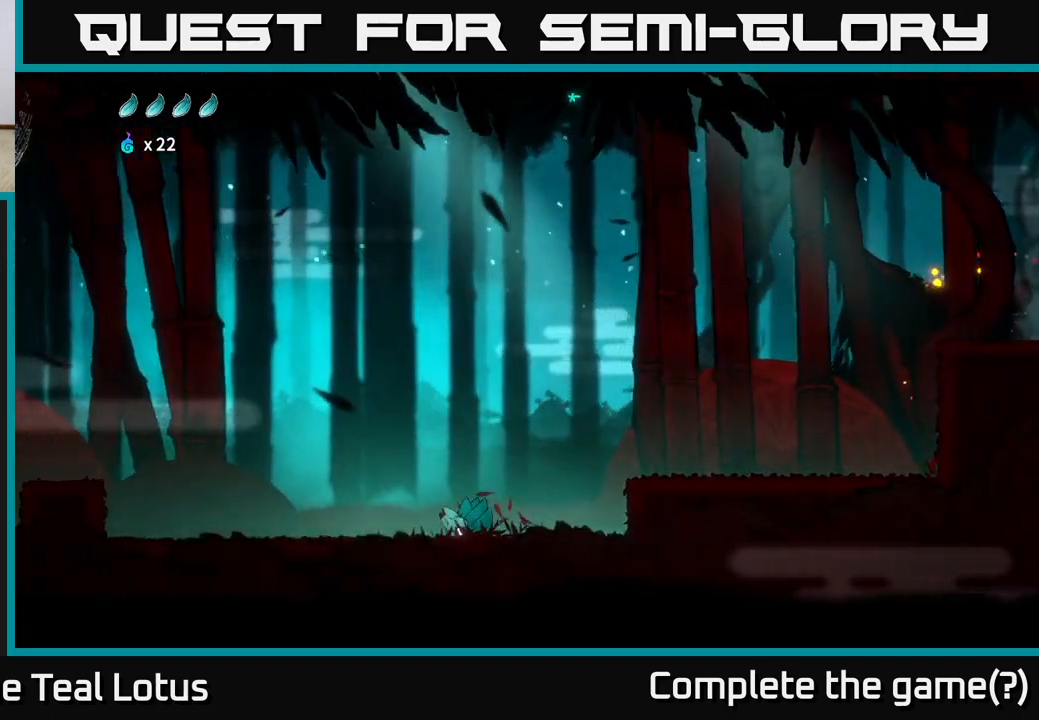
{"buttons": [], "left_stick": "left", "right_stick": "center", "events": []}
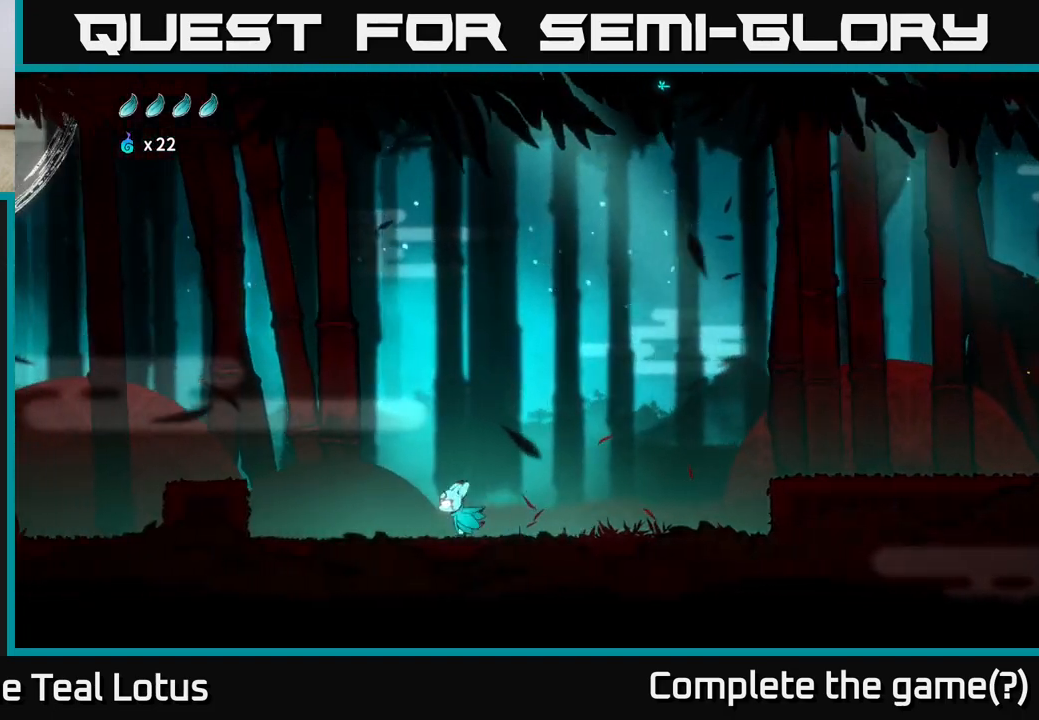
{"buttons": ["A"], "left_stick": "left", "right_stick": "center", "events": [[250, "A", "down"]]}
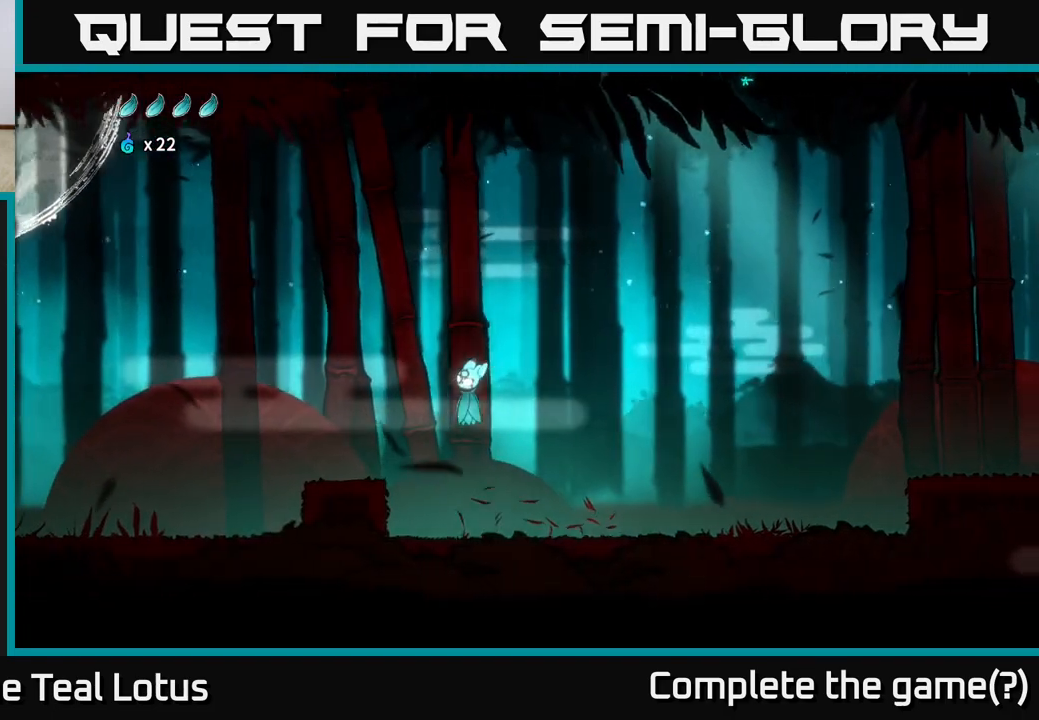
{"buttons": [], "left_stick": "left", "right_stick": "center", "events": [[83, "A", "up"]]}
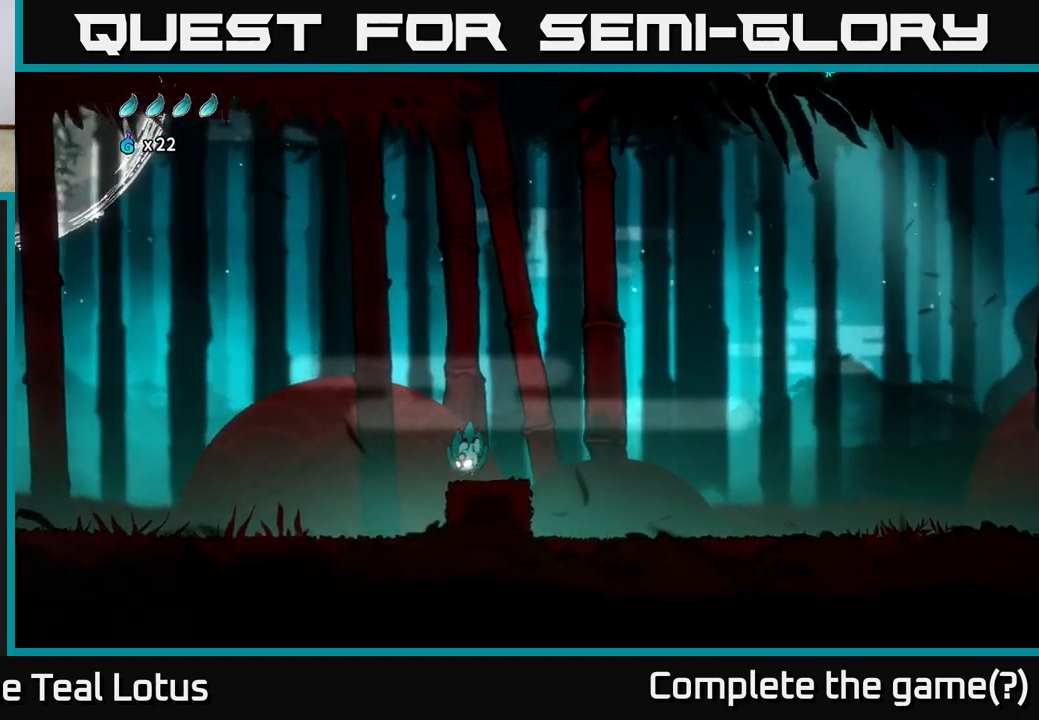
{"buttons": ["A"], "left_stick": "left", "right_stick": "center", "events": [[83, "A", "down"]]}
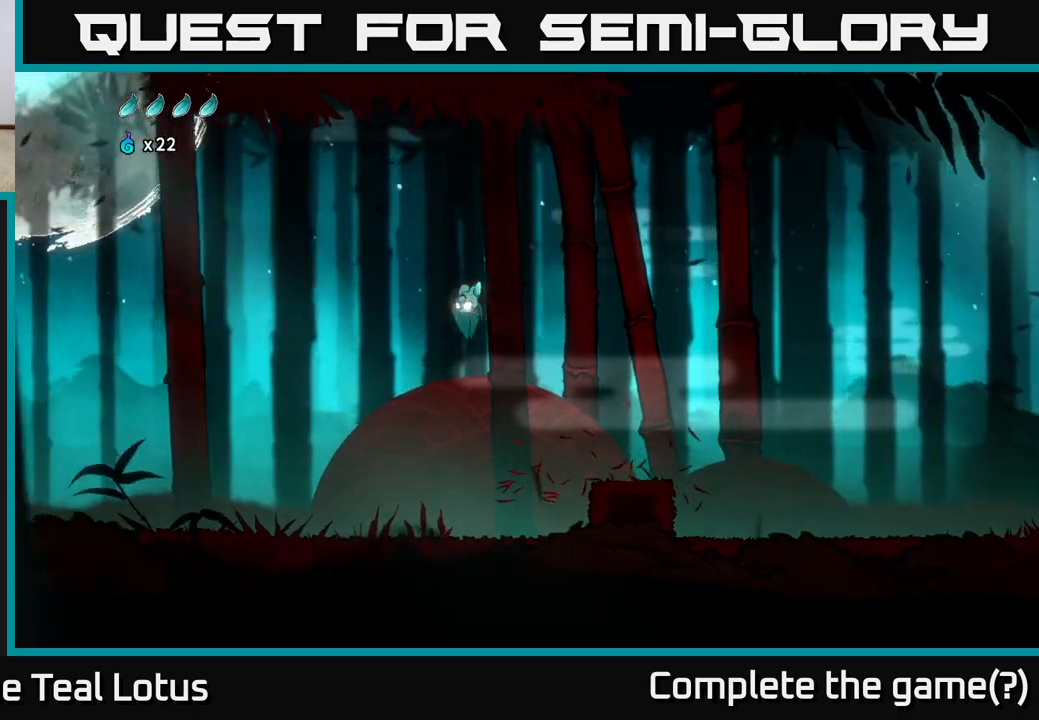
{"buttons": [], "left_stick": "left", "right_stick": "center", "events": [[200, "A", "up"]]}
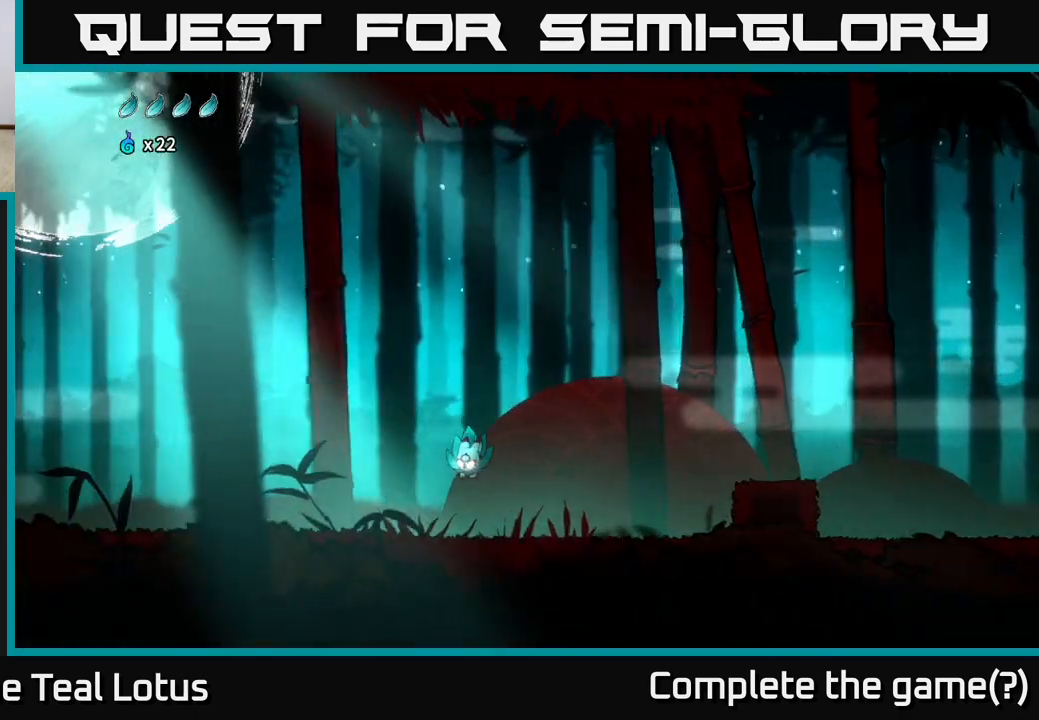
{"buttons": [], "left_stick": "left", "right_stick": "center", "events": [[167, "A", "down"], [350, "A", "up"]]}
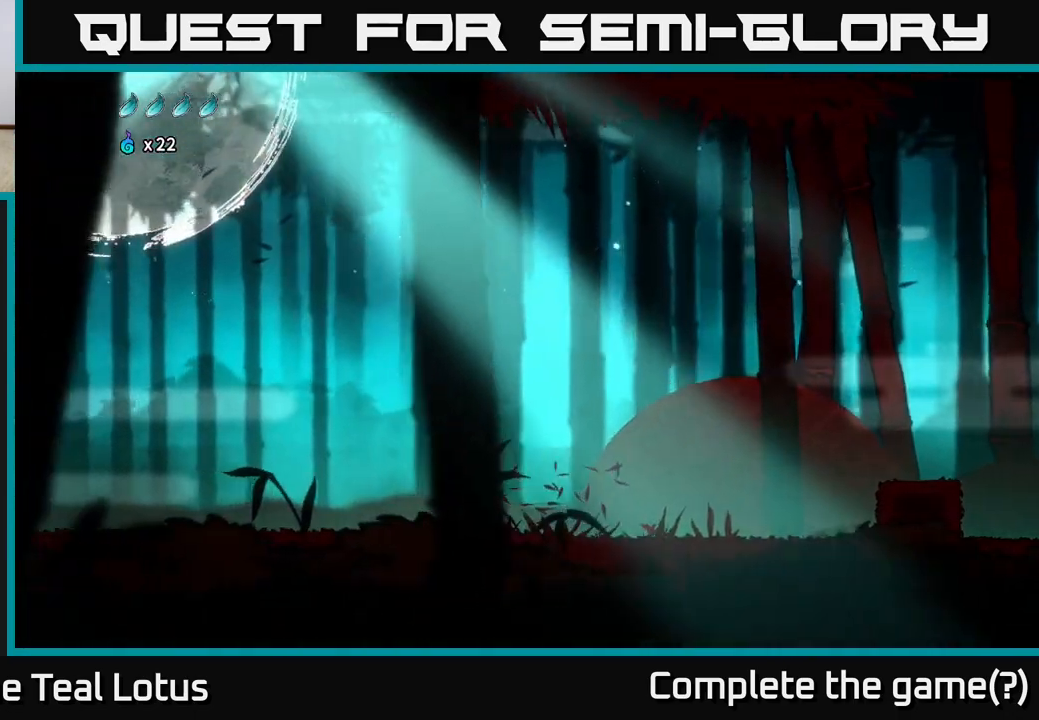
{"buttons": [], "left_stick": "left", "right_stick": "center", "events": []}
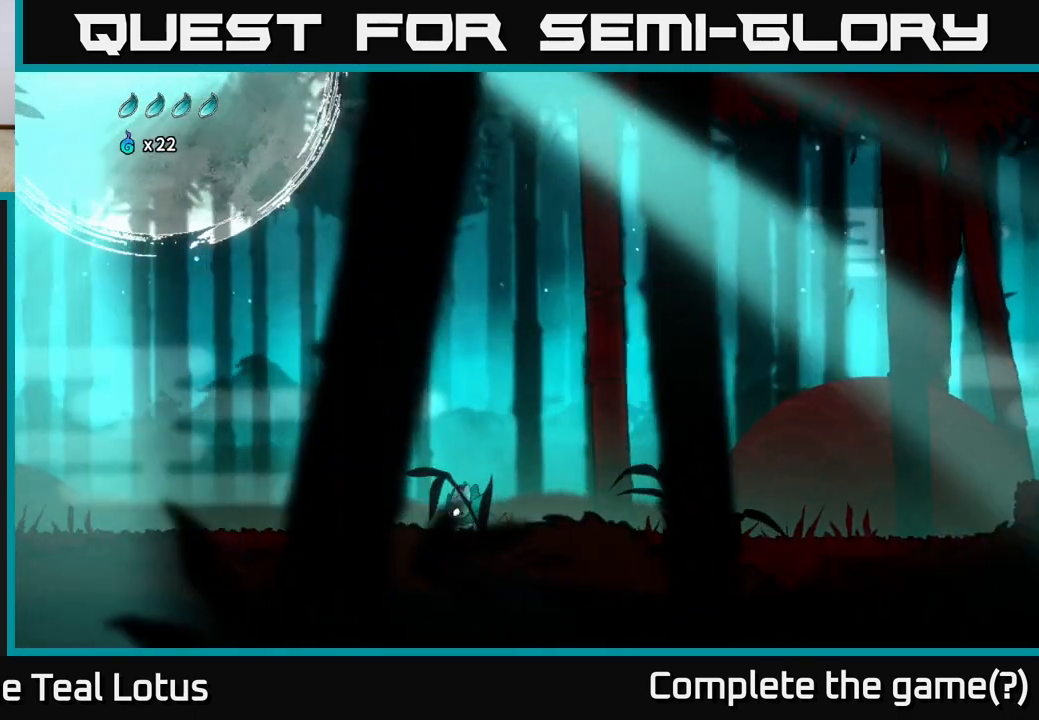
{"buttons": ["A"], "left_stick": "left", "right_stick": "center", "events": [[33, "A", "down"], [250, "X", "down"], [483, "X", "up"]]}
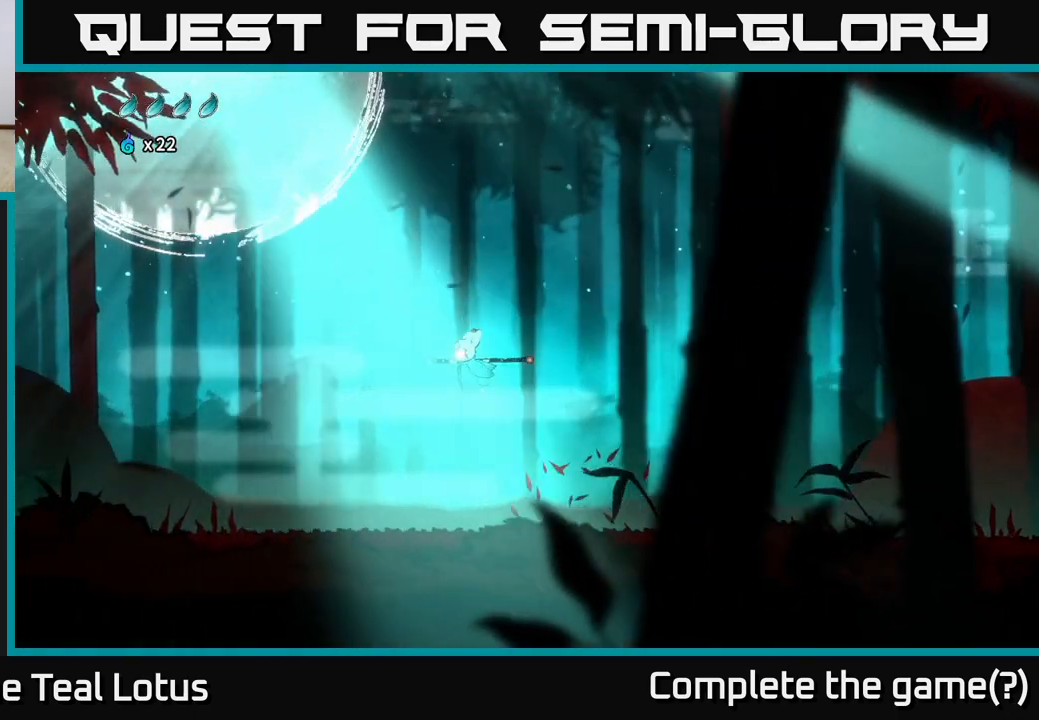
{"buttons": [], "left_stick": "left", "right_stick": "center", "events": [[150, "A", "up"]]}
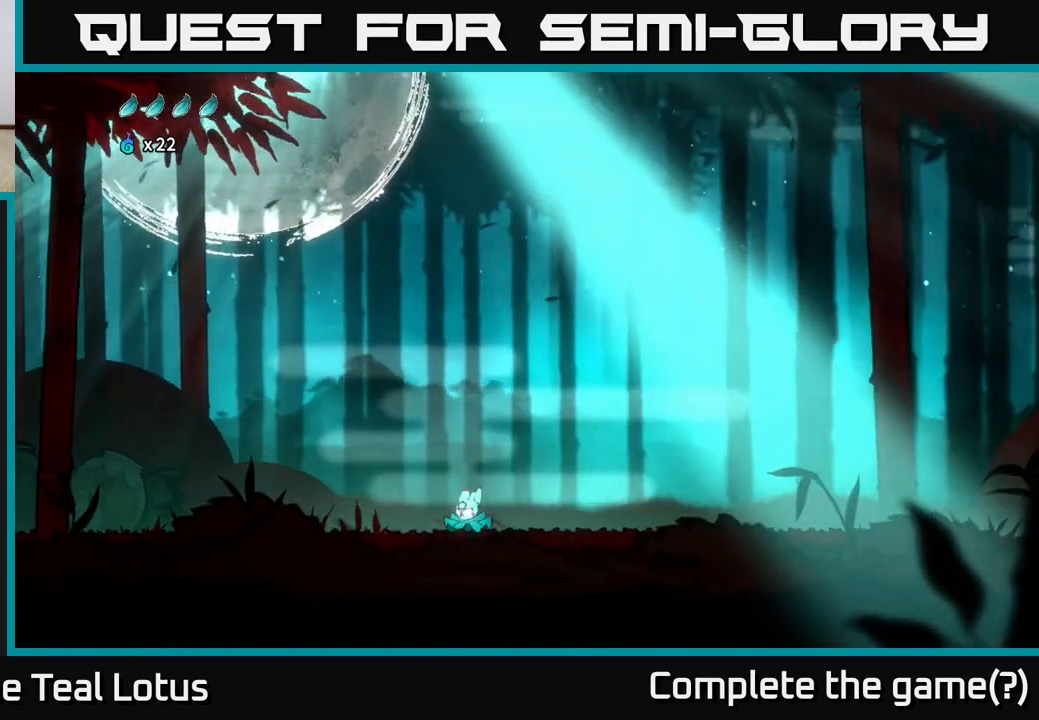
{"buttons": ["A"], "left_stick": "left", "right_stick": "center", "events": [[17, "A", "down"], [100, "X", "down"], [267, "X", "up"]]}
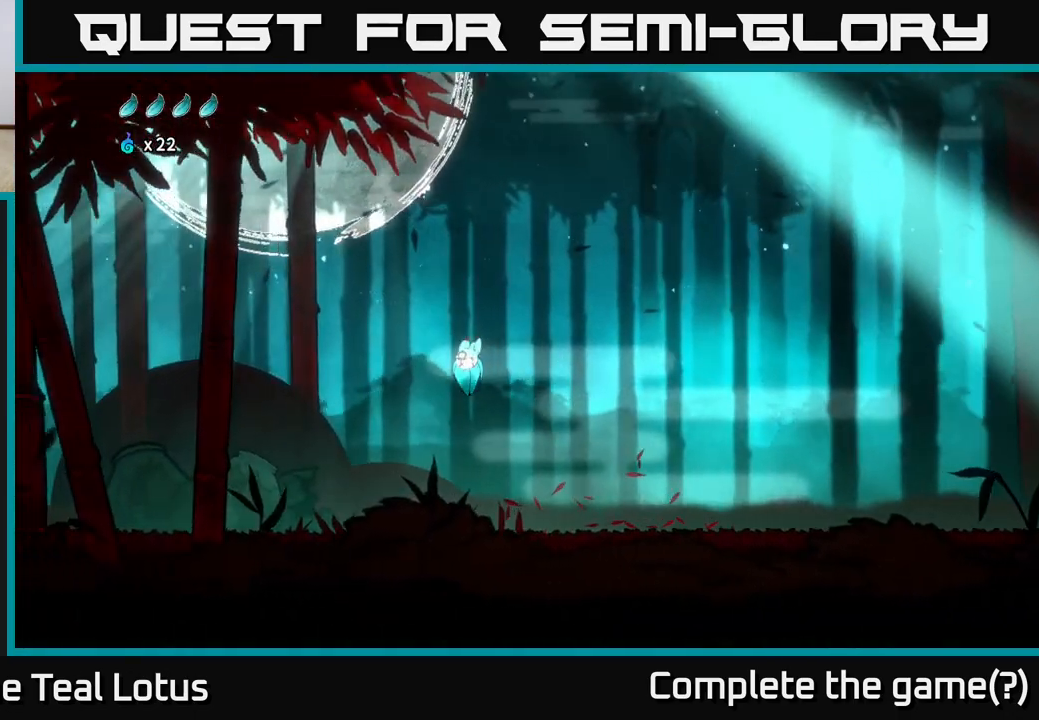
{"buttons": [], "left_stick": "left", "right_stick": "center", "events": [[50, "X", "down"], [133, "A", "up"], [250, "X", "up"]]}
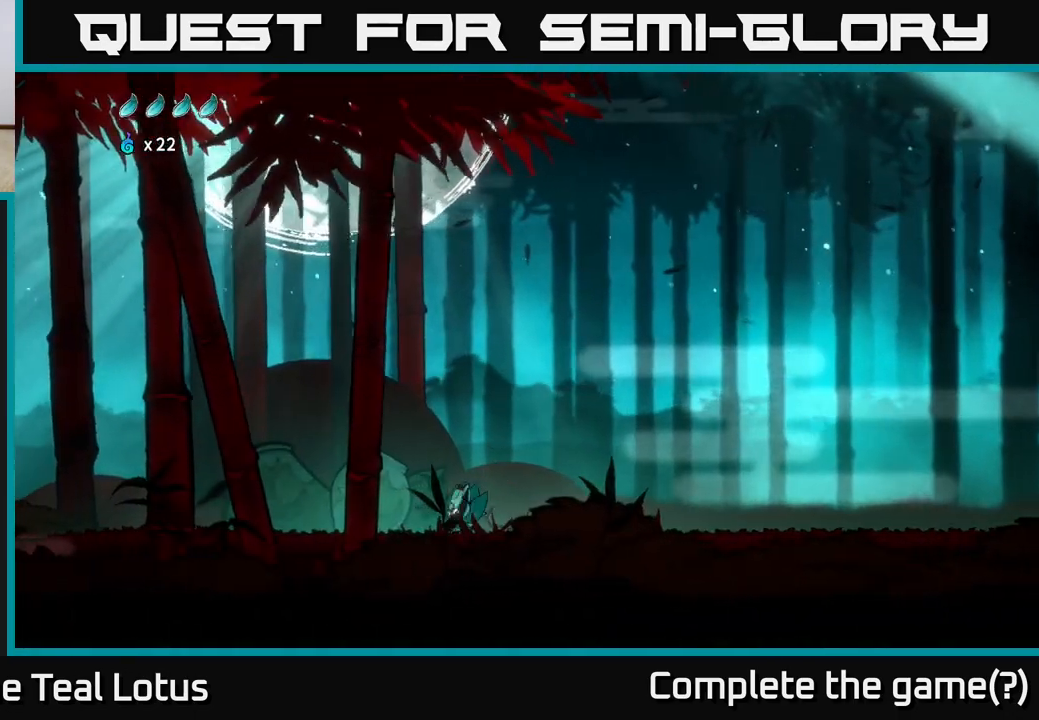
{"buttons": [], "left_stick": "left", "right_stick": "center", "events": [[33, "X", "down"], [117, "A", "down"], [183, "X", "up"], [417, "A", "up"]]}
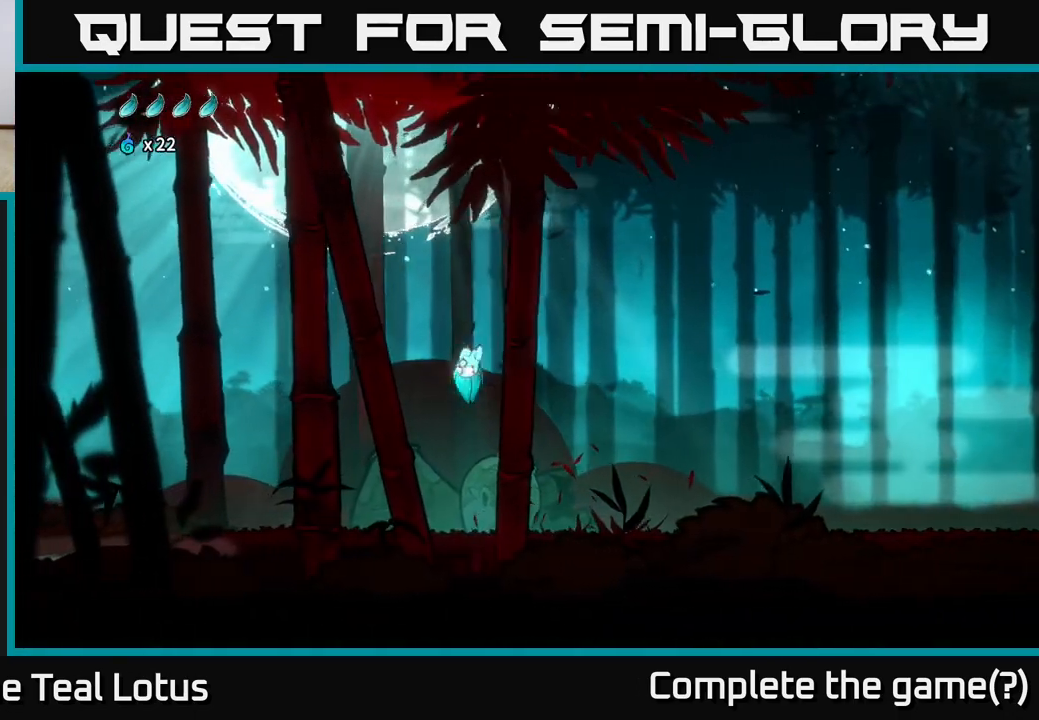
{"buttons": [], "left_stick": "left", "right_stick": "center", "events": [[50, "X", "down"], [283, "X", "up"]]}
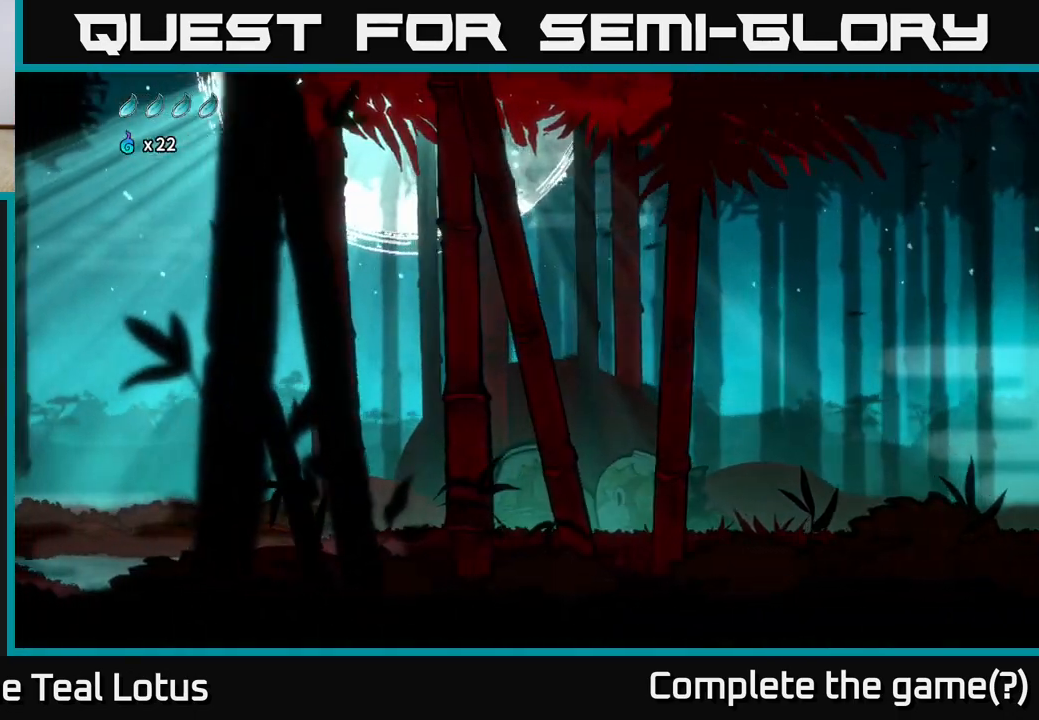
{"buttons": [], "left_stick": "left", "right_stick": "center", "events": []}
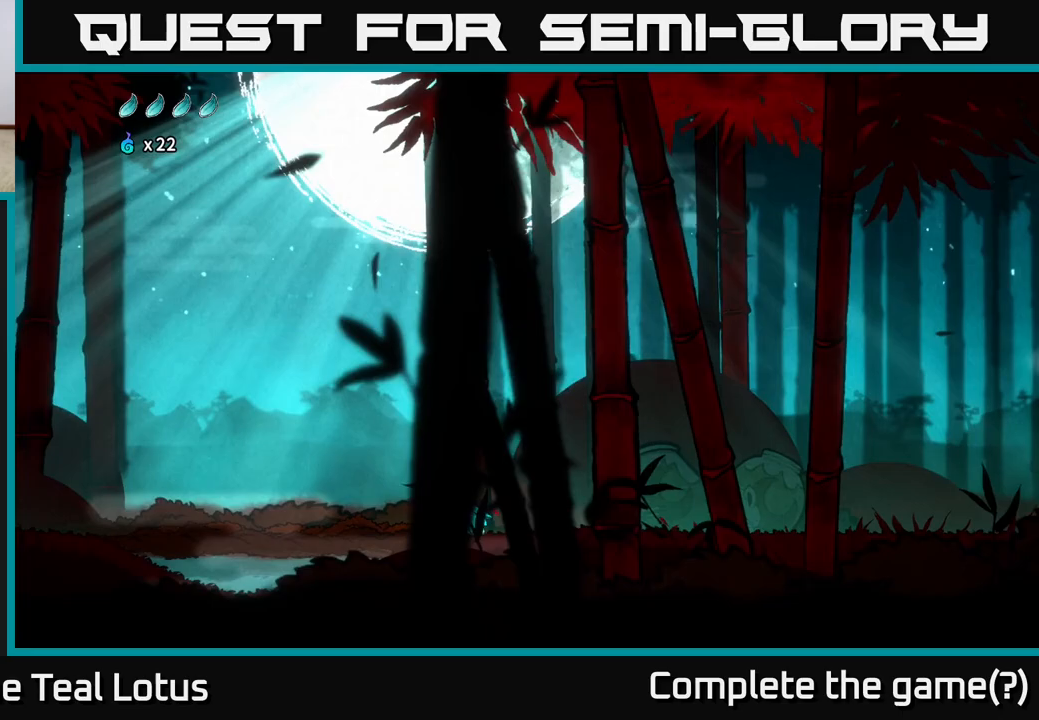
{"buttons": [], "left_stick": "left", "right_stick": "center", "events": []}
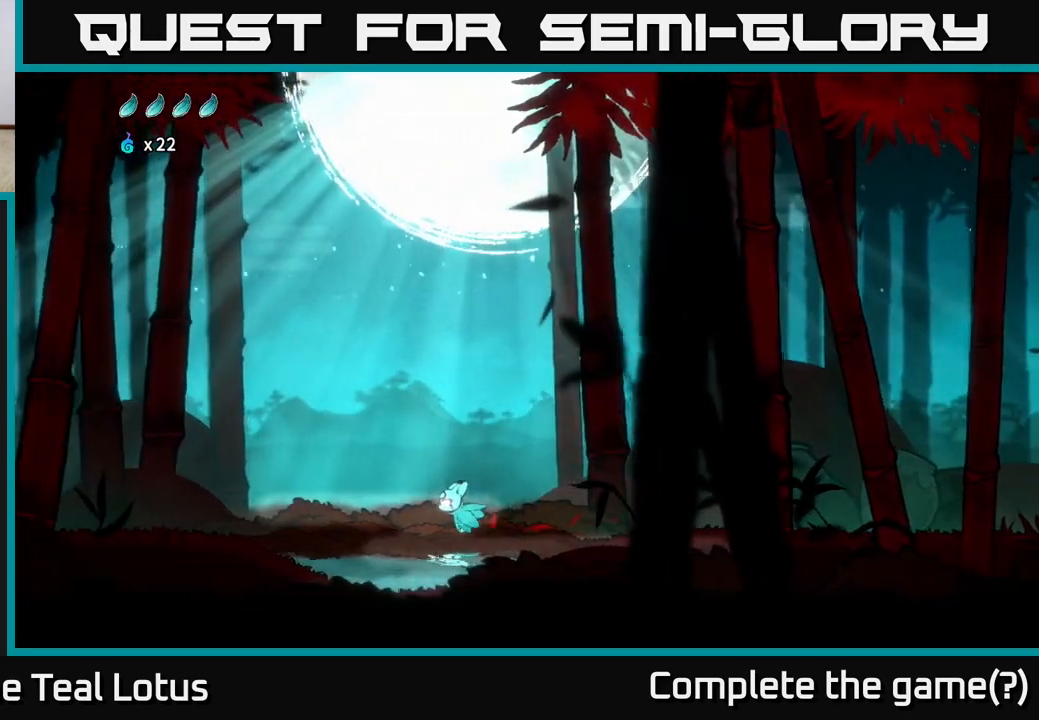
{"buttons": [], "left_stick": "left", "right_stick": "center", "events": []}